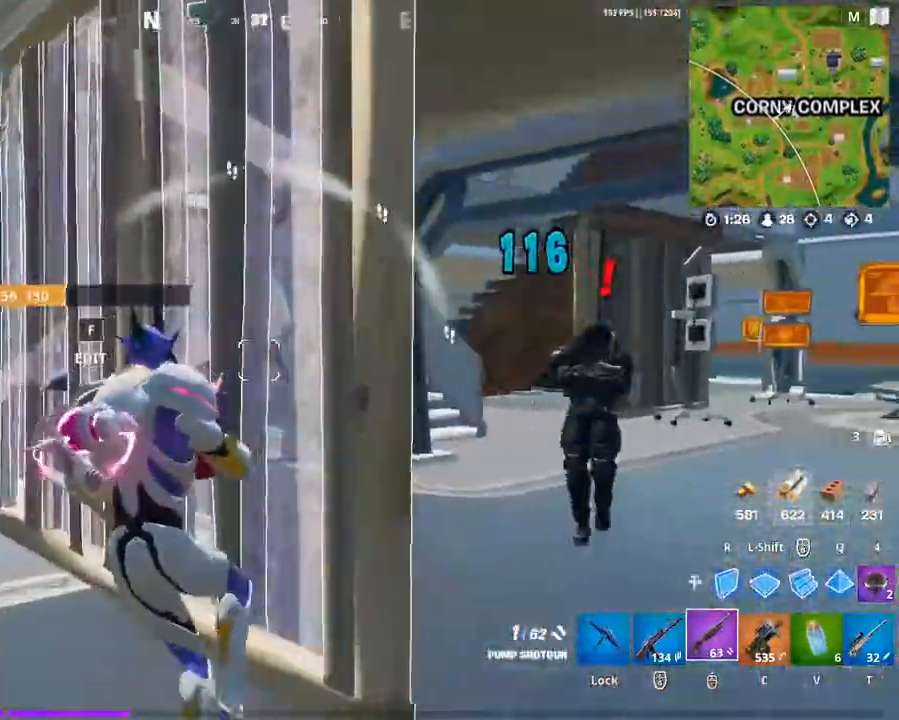
Gameplay with keyboard and mouse; each line is a JSON object with the keys and mouse buttons held at the frame after it. "events" lists presses ("down") and releases ("up") of "1", "2", "3", "4", "5", "a", "alt", "c", "caps_lock", "ctrl", "d", "e", "f", "g", "q", "r", "s", "shift", "space", "t", "tab", "v", "w", "x", "z", "mouse_left", "mouse_wheel" and "mouse_right" between this image and that frame as [ms after this image, input, new state], when the widget could be followed in between. "mouse_left", "mouse_wheel", "mouse_right" = the "left", "wheel", "right" buttons of the "mouse" list. No other keys are recorded. "wheel" means that the mouse wheel is clicked or scrolled. "mouse_move" is the direction in which the mouse moves at that frame (one of eight, or "still"), when it could be read.
{"keys": ["d"], "mouse": [], "mouse_move": "still", "events": [[133, "d", "up"], [167, "d", "down"], [233, "a", "up"], [267, "w", "up"]]}
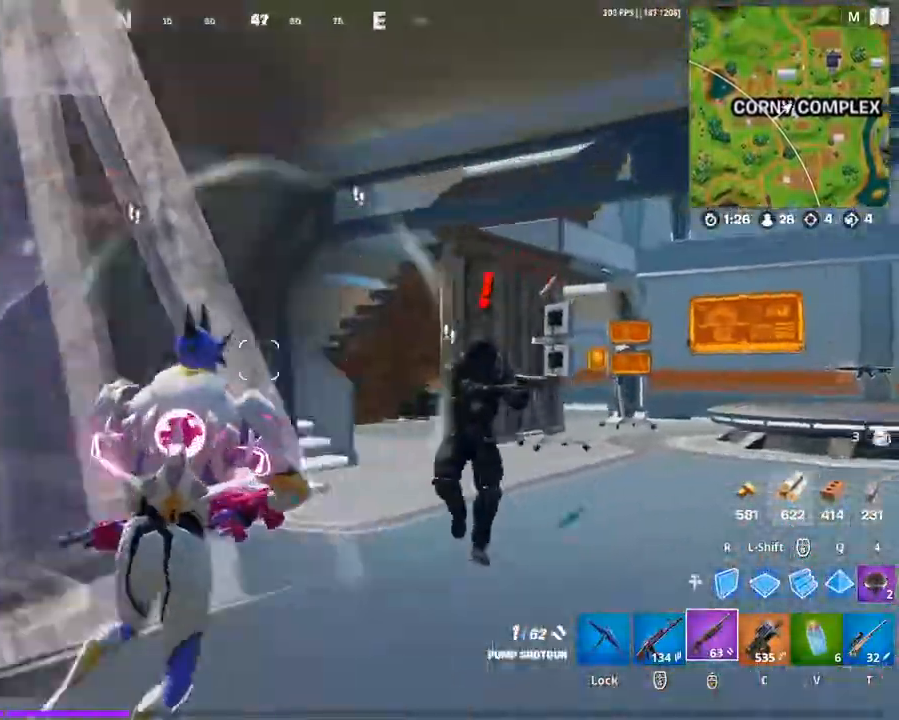
{"keys": ["d"], "mouse": ["left"], "mouse_move": "still", "events": [[467, "mouse_left", "down"]]}
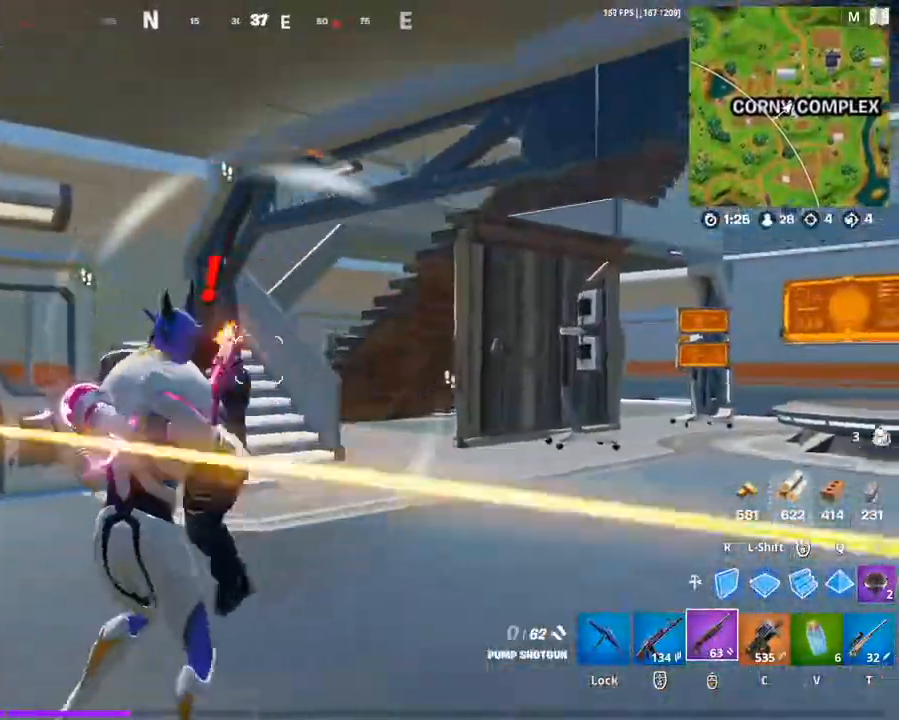
{"keys": ["a", "d"], "mouse": [], "mouse_move": "left", "events": [[67, "mouse_left", "up"], [100, "space", "down"], [433, "a", "down"], [433, "space", "up"]]}
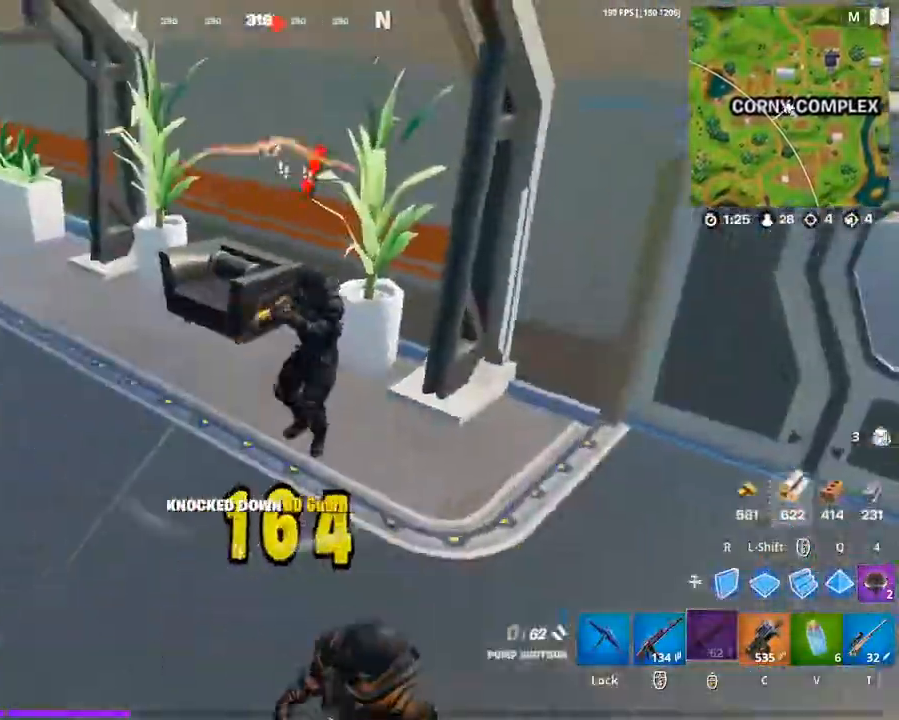
{"keys": ["a", "w"], "mouse": ["left"], "mouse_move": "up-right", "events": [[67, "d", "up"], [300, "w", "down"], [500, "mouse_left", "down"]]}
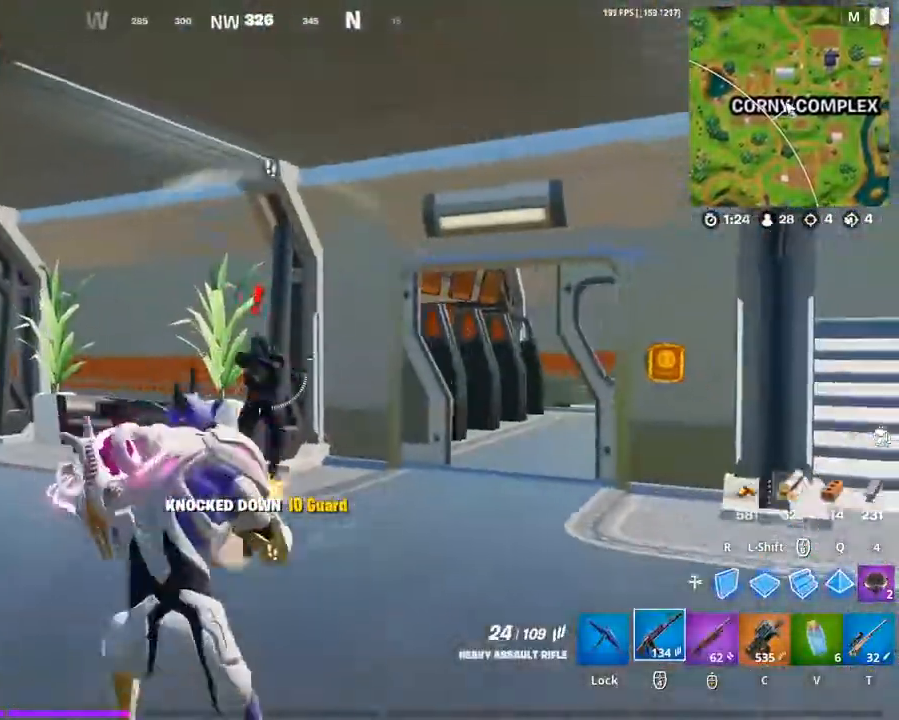
{"keys": ["a", "w"], "mouse": ["left"], "mouse_move": "still", "events": [[367, "mouse_left", "up"], [433, "mouse_left", "down"]]}
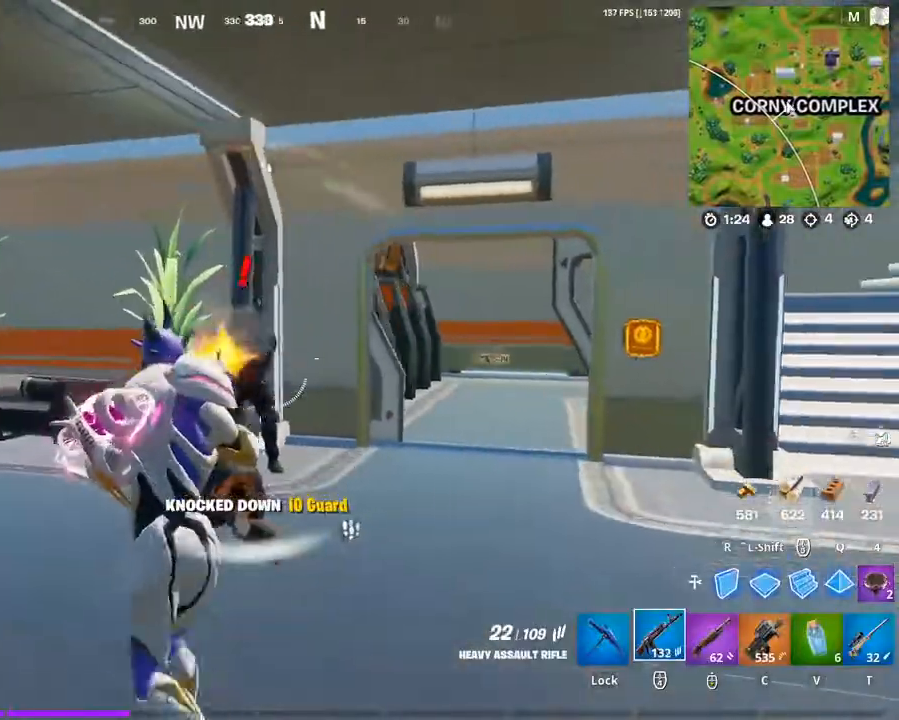
{"keys": ["a", "w"], "mouse": ["left"], "mouse_move": "still", "events": [[67, "mouse_left", "up"], [100, "mouse_left", "down"], [233, "mouse_left", "up"], [300, "mouse_left", "down"]]}
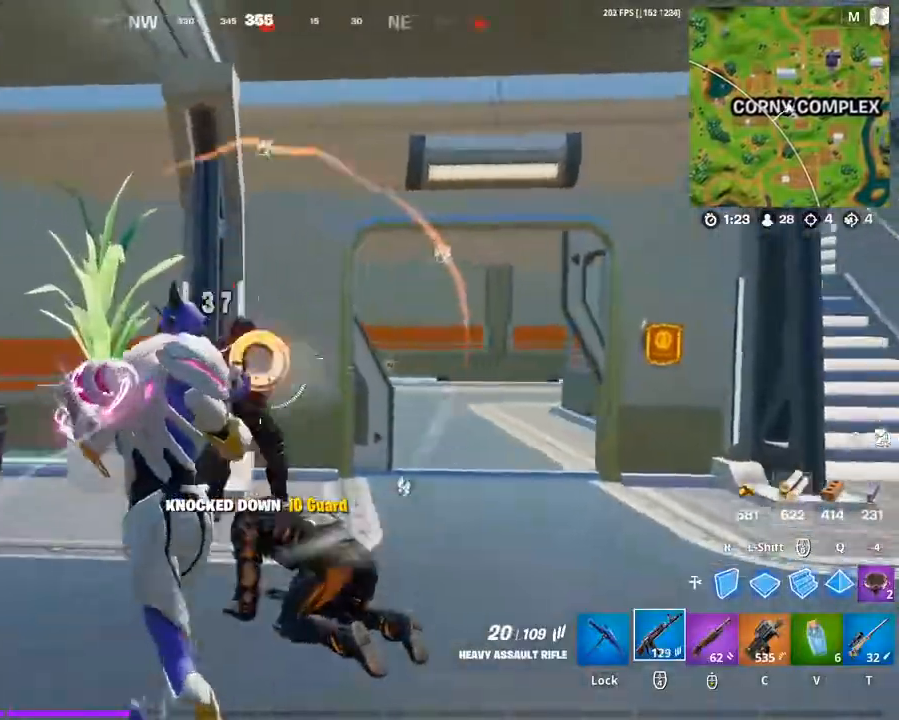
{"keys": ["a", "w"], "mouse": ["left"], "mouse_move": "right", "events": []}
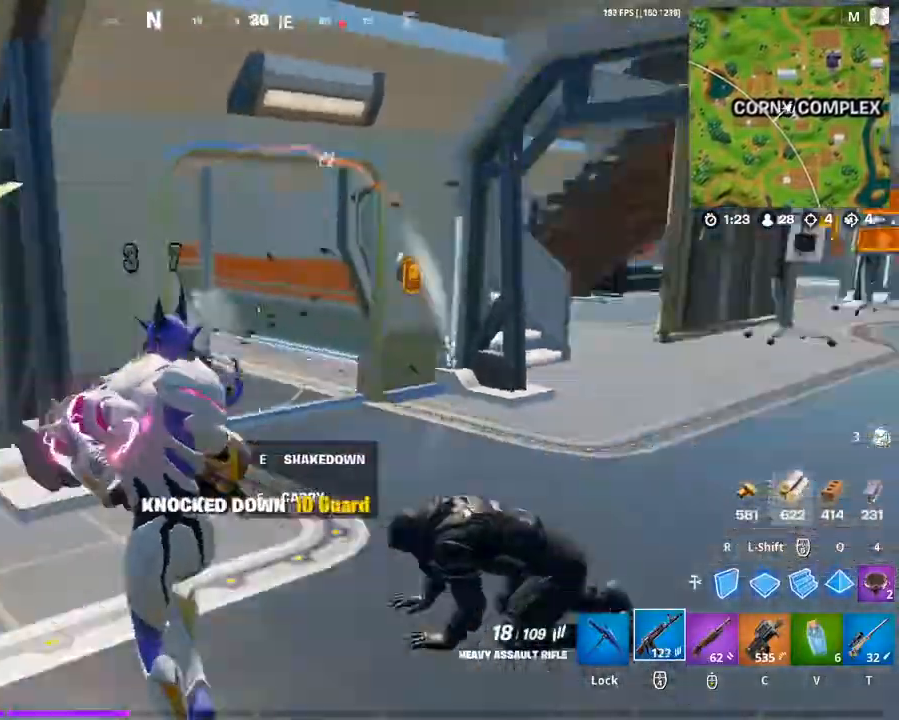
{"keys": ["a", "w"], "mouse": ["wheel"], "mouse_move": "right", "events": [[33, "mouse_left", "up"], [200, "w", "up"], [367, "w", "down"], [467, "mouse_wheel", "down"]]}
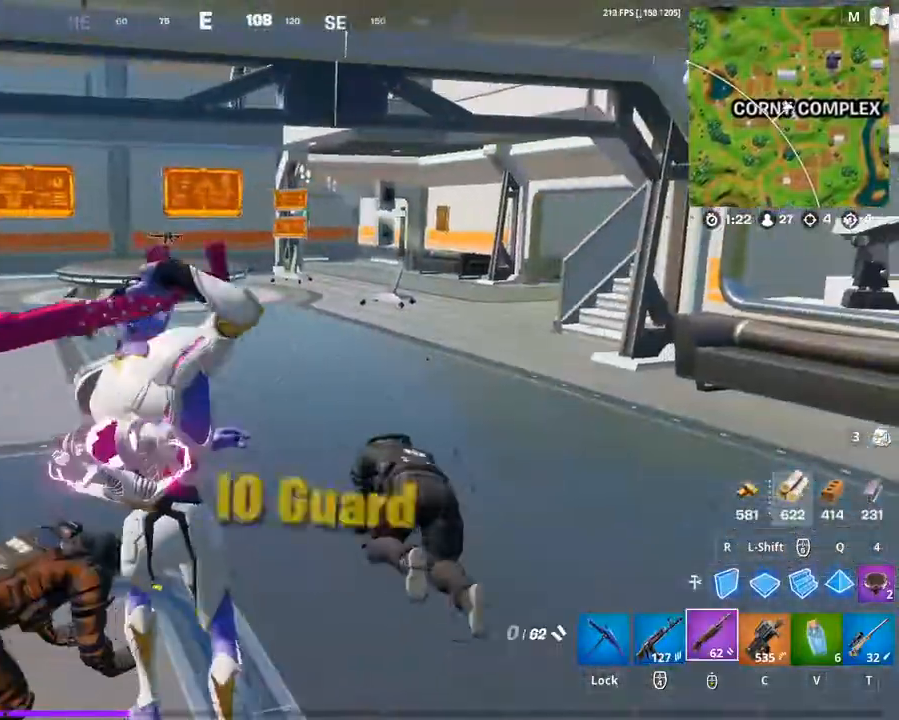
{"keys": [], "mouse": ["left"], "mouse_move": "right", "events": [[67, "mouse_wheel", "up"], [300, "r", "down"], [400, "a", "up"], [400, "r", "up"], [433, "mouse_left", "down"], [433, "w", "up"]]}
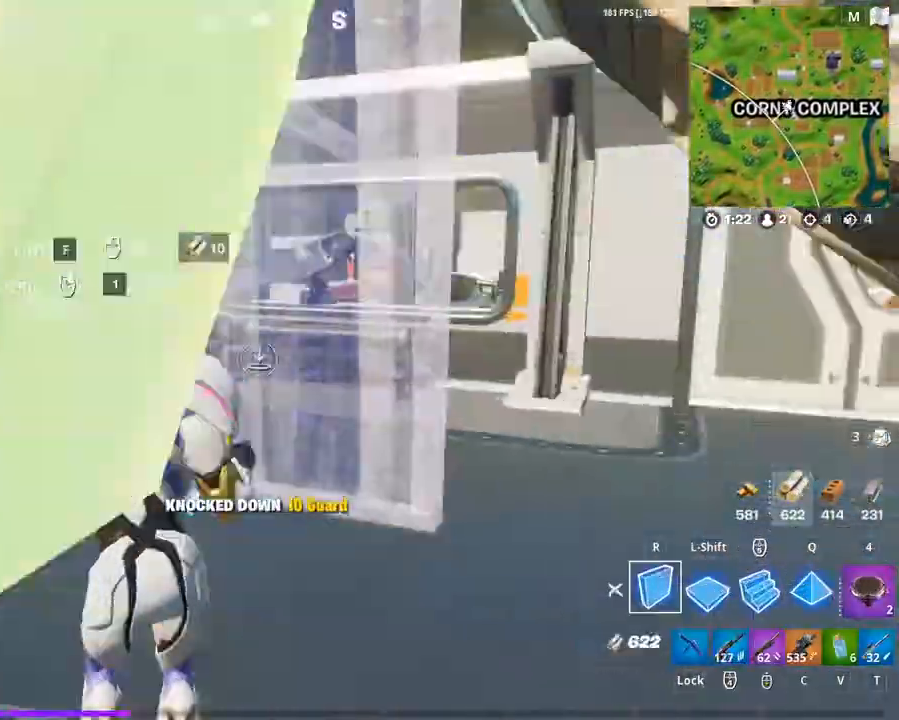
{"keys": ["d"], "mouse": ["left"], "mouse_move": "left", "events": [[33, "d", "down"]]}
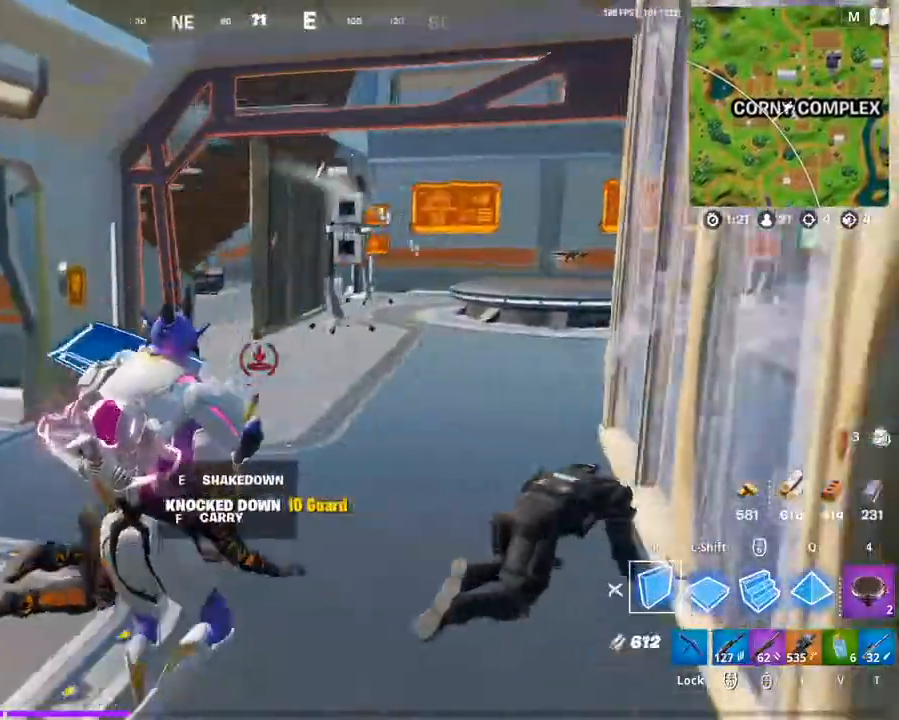
{"keys": ["a", "w"], "mouse": ["left"], "mouse_move": "still", "events": [[100, "mouse_left", "up"], [200, "mouse_left", "down"], [233, "a", "down"], [233, "w", "down"], [467, "d", "up"]]}
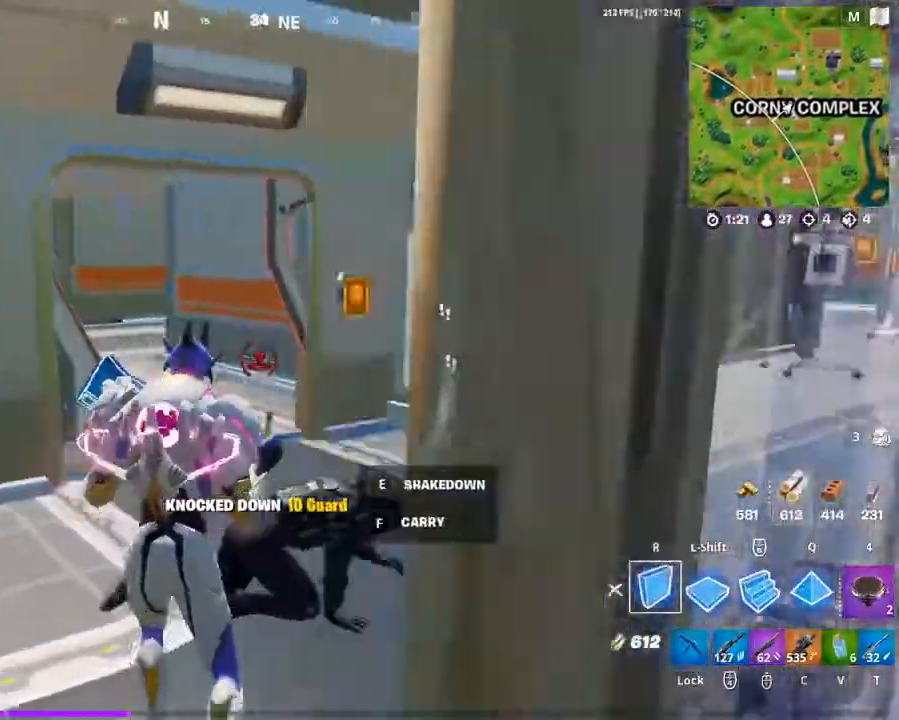
{"keys": ["d"], "mouse": [], "mouse_move": "down", "events": [[67, "mouse_left", "up"], [167, "mouse_wheel", "down"], [200, "mouse_wheel", "up"], [233, "d", "down"], [300, "a", "up"], [300, "w", "up"]]}
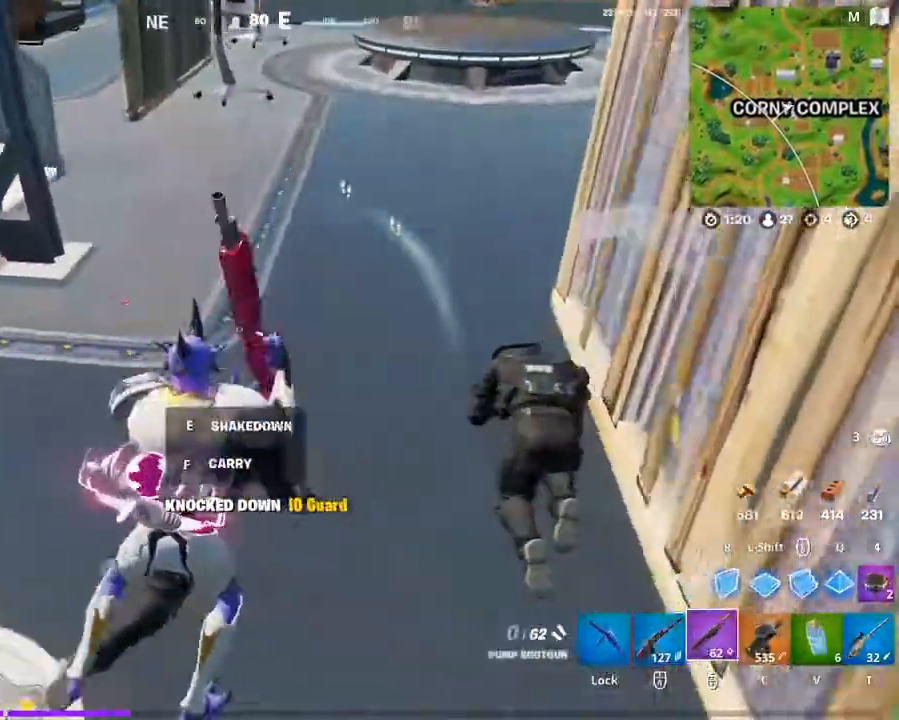
{"keys": ["w"], "mouse": [], "mouse_move": "still", "events": [[33, "d", "up"], [400, "mouse_left", "down"], [467, "mouse_left", "up"], [500, "w", "down"]]}
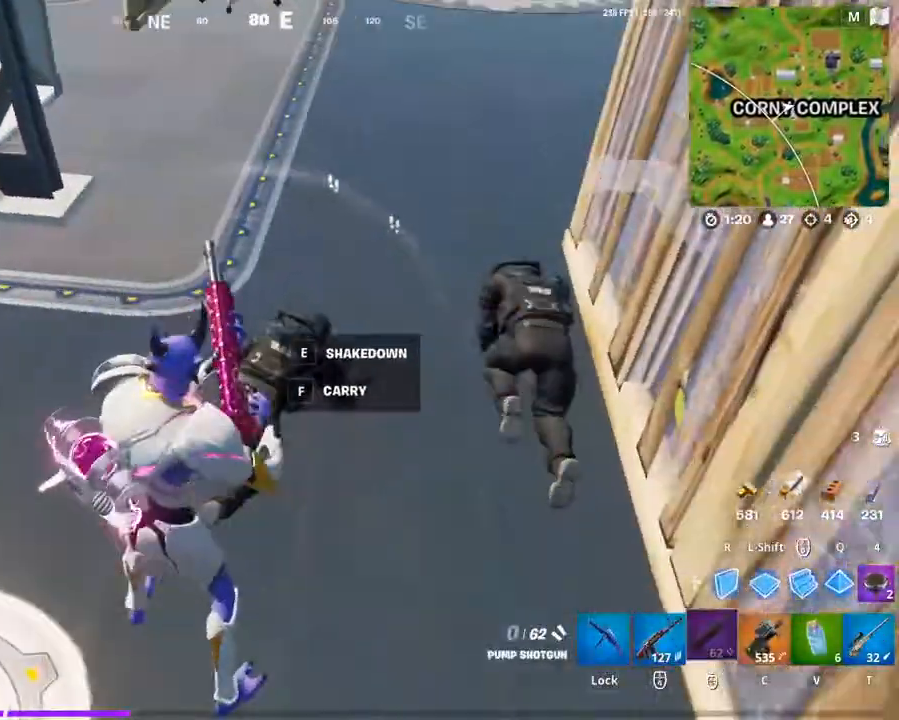
{"keys": [], "mouse": [], "mouse_move": "still", "events": [[200, "mouse_left", "down"], [333, "mouse_left", "up"], [367, "w", "up"]]}
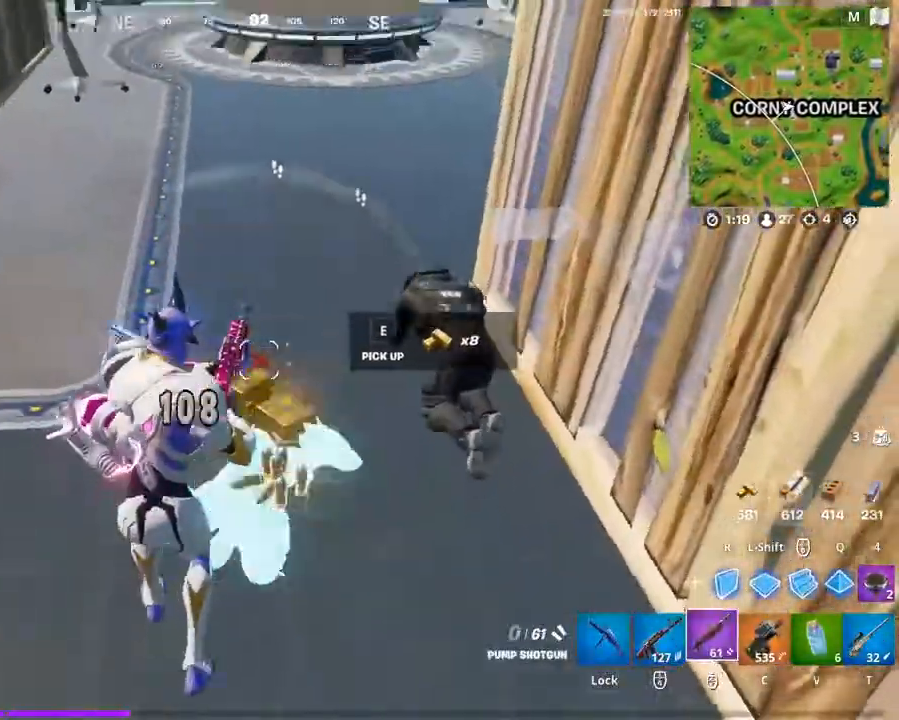
{"keys": ["a", "w"], "mouse": ["left"], "mouse_move": "still", "events": [[67, "w", "down"], [267, "mouse_left", "down"], [333, "a", "down"]]}
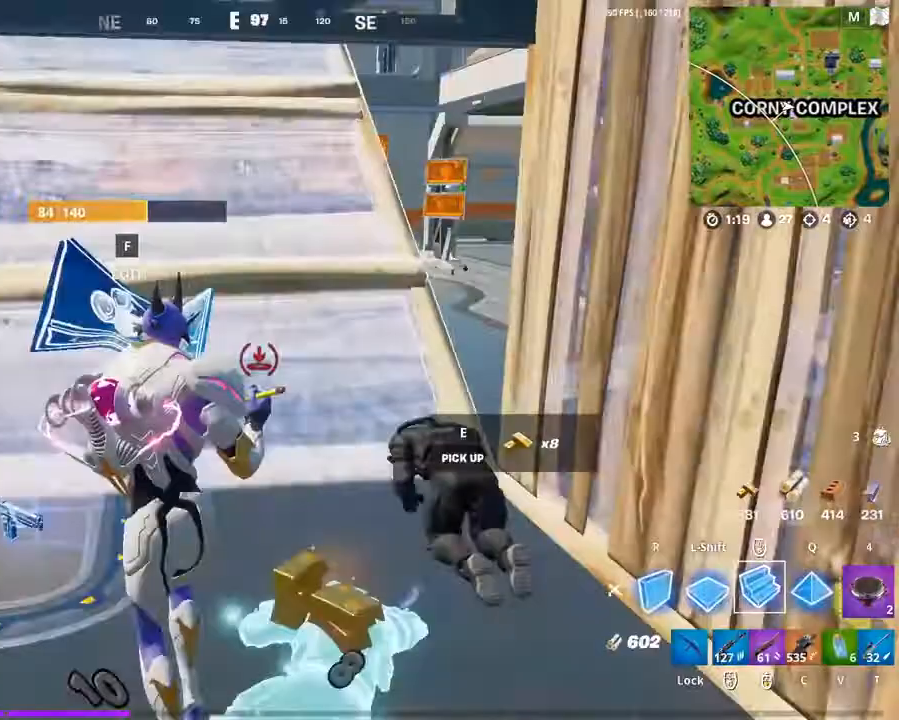
{"keys": [], "mouse": ["left"], "mouse_move": "left", "events": [[300, "r", "down"], [400, "r", "up"], [500, "a", "up"], [500, "w", "up"]]}
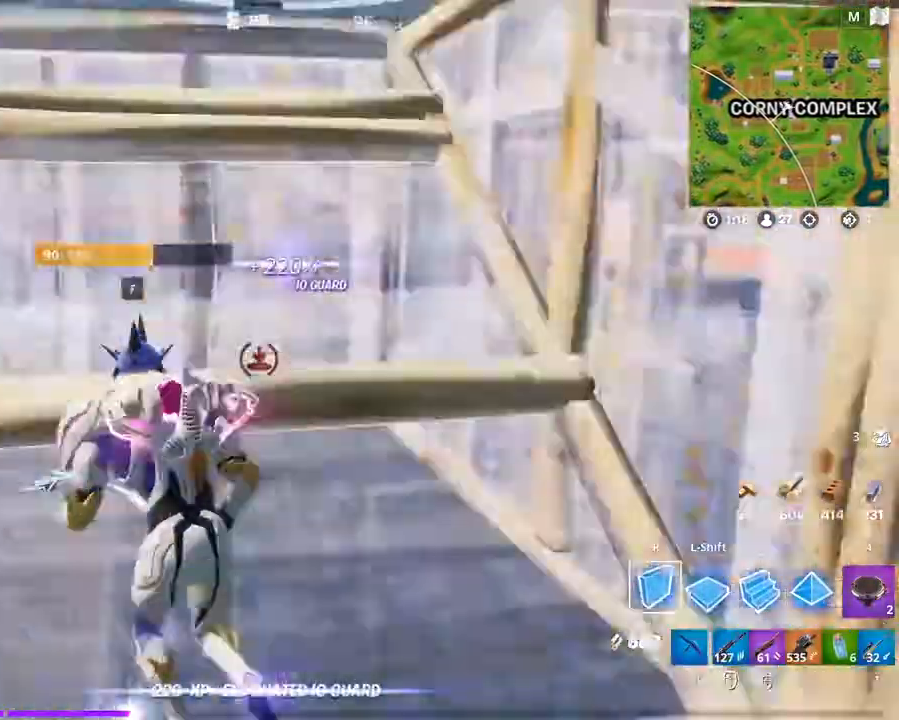
{"keys": ["d", "s"], "mouse": [], "mouse_move": "right", "events": [[100, "d", "down"], [133, "a", "down"], [233, "mouse_left", "up"], [233, "s", "down"], [333, "mouse_wheel", "down"], [433, "mouse_wheel", "up"], [467, "a", "up"]]}
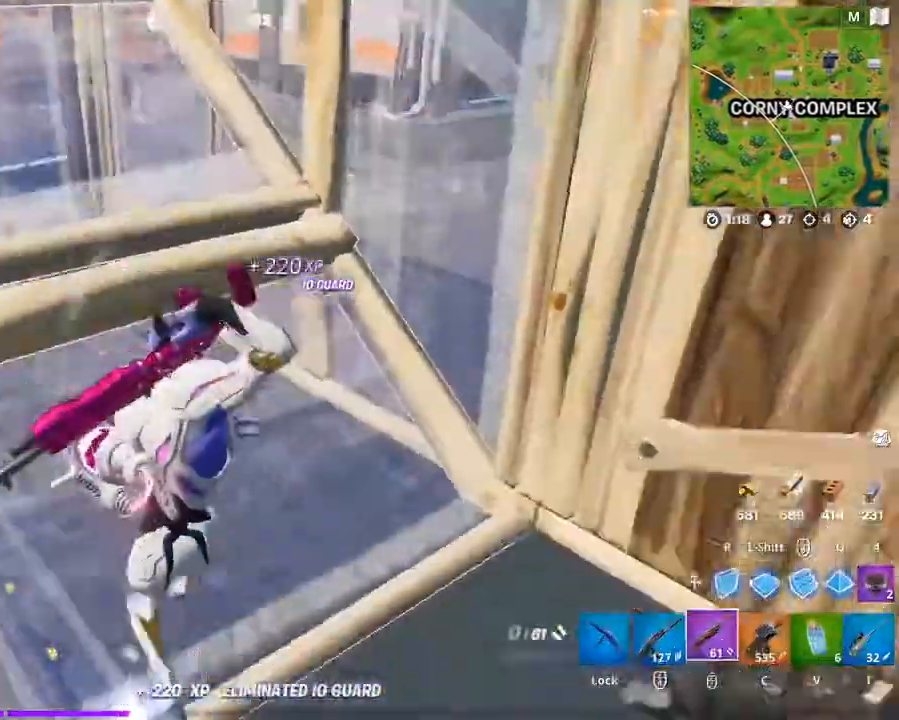
{"keys": ["d"], "mouse": [], "mouse_move": "right", "events": [[167, "s", "up"]]}
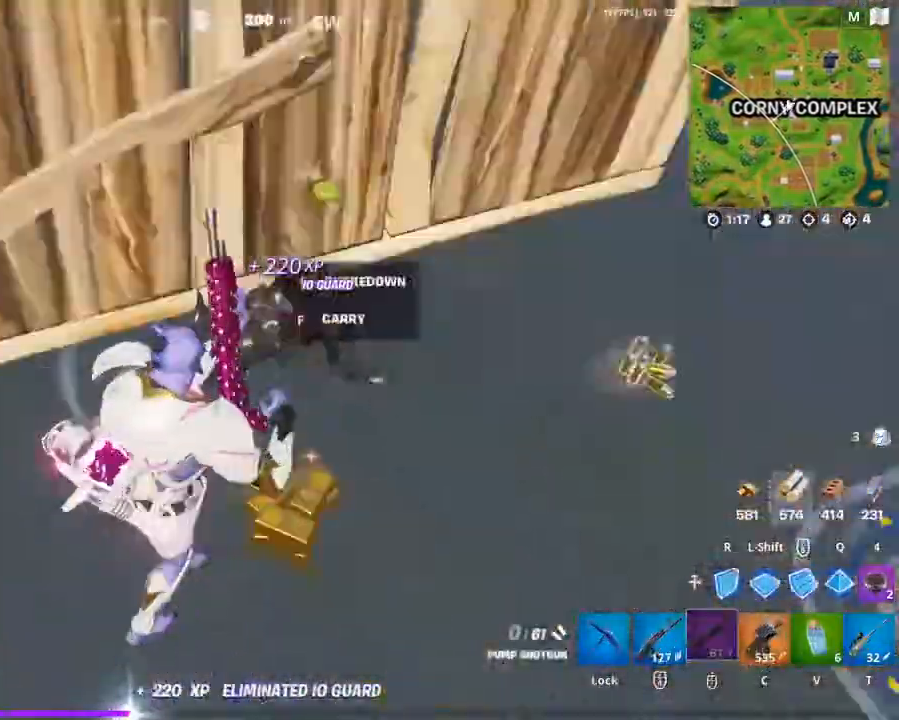
{"keys": [], "mouse": [], "mouse_move": "left", "events": [[233, "d", "up"], [233, "w", "down"], [367, "e", "down"], [467, "w", "up"], [500, "e", "up"]]}
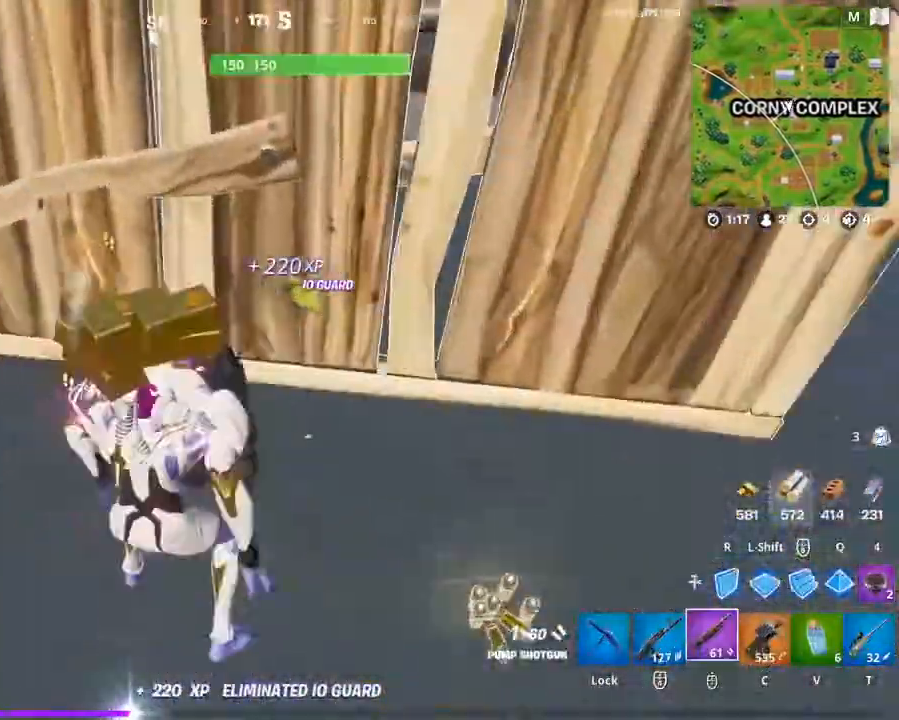
{"keys": [], "mouse": [], "mouse_move": "left", "events": []}
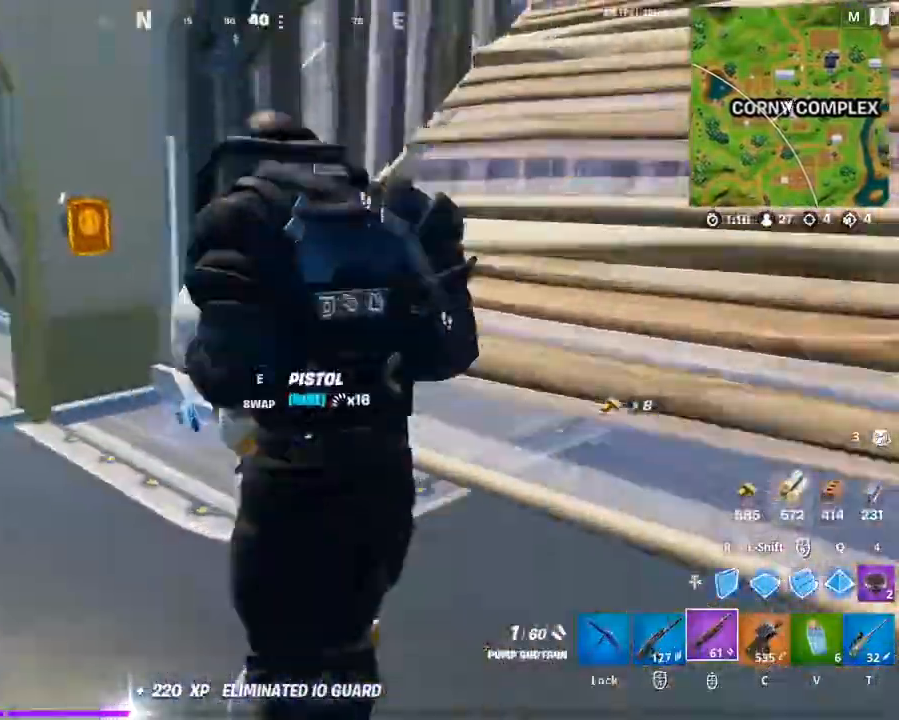
{"keys": [], "mouse": [], "mouse_move": "still", "events": []}
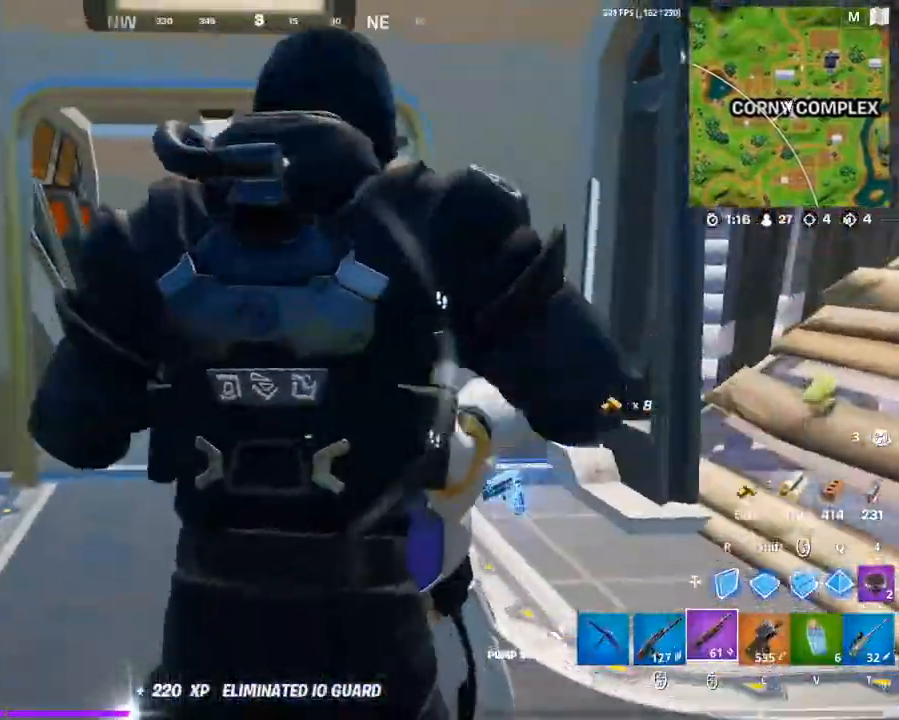
{"keys": [], "mouse": [], "mouse_move": "down", "events": []}
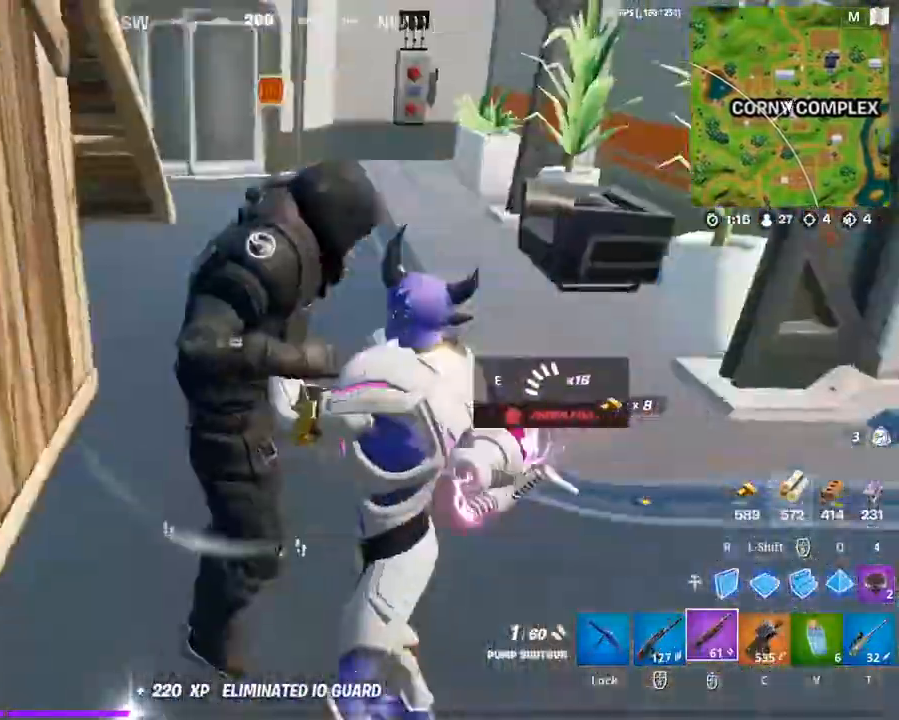
{"keys": [], "mouse": [], "mouse_move": "still", "events": []}
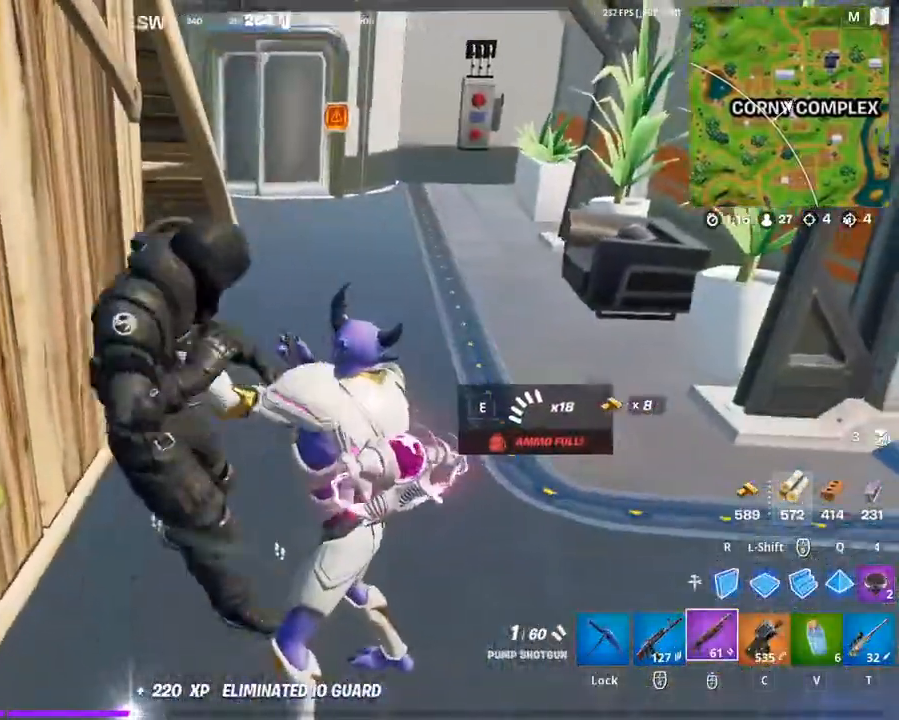
{"keys": [], "mouse": [], "mouse_move": "still", "events": []}
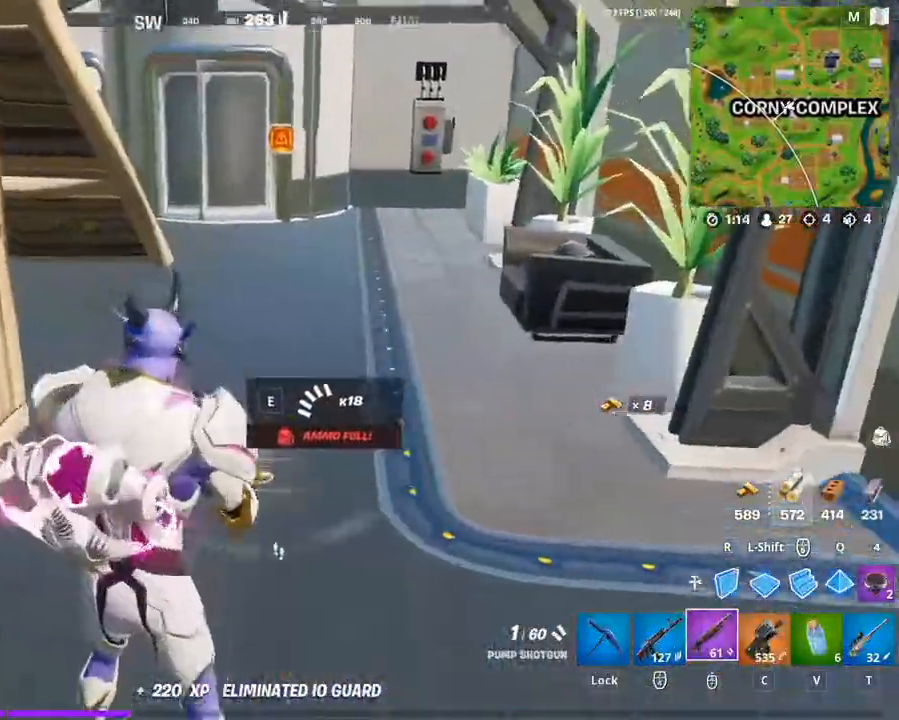
{"keys": ["d", "w"], "mouse": [], "mouse_move": "still", "events": [[167, "w", "down"], [367, "d", "down"]]}
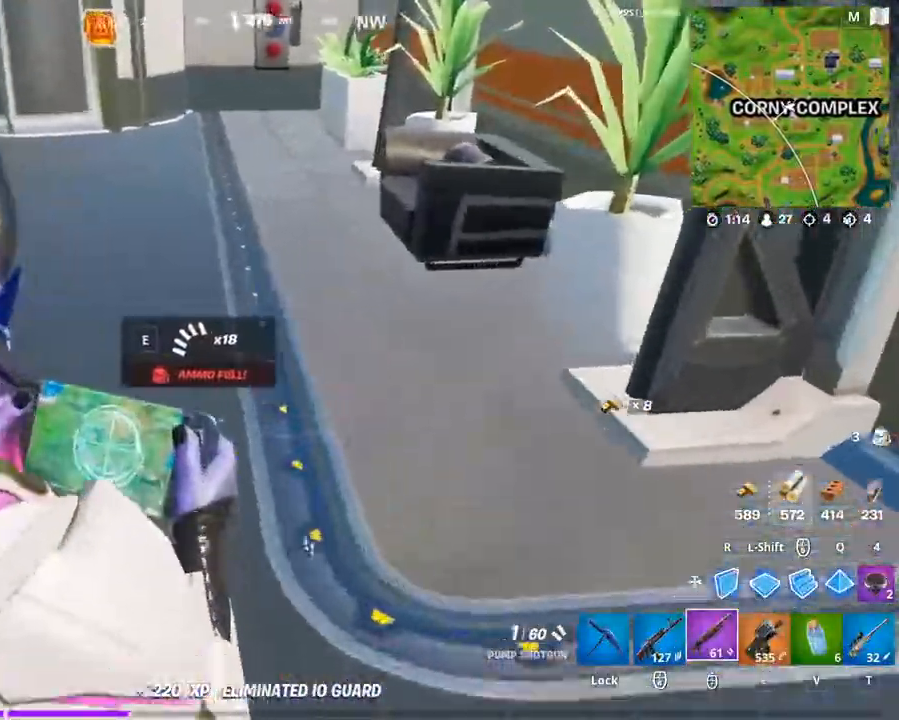
{"keys": ["w"], "mouse": [], "mouse_move": "still", "events": [[100, "d", "up"]]}
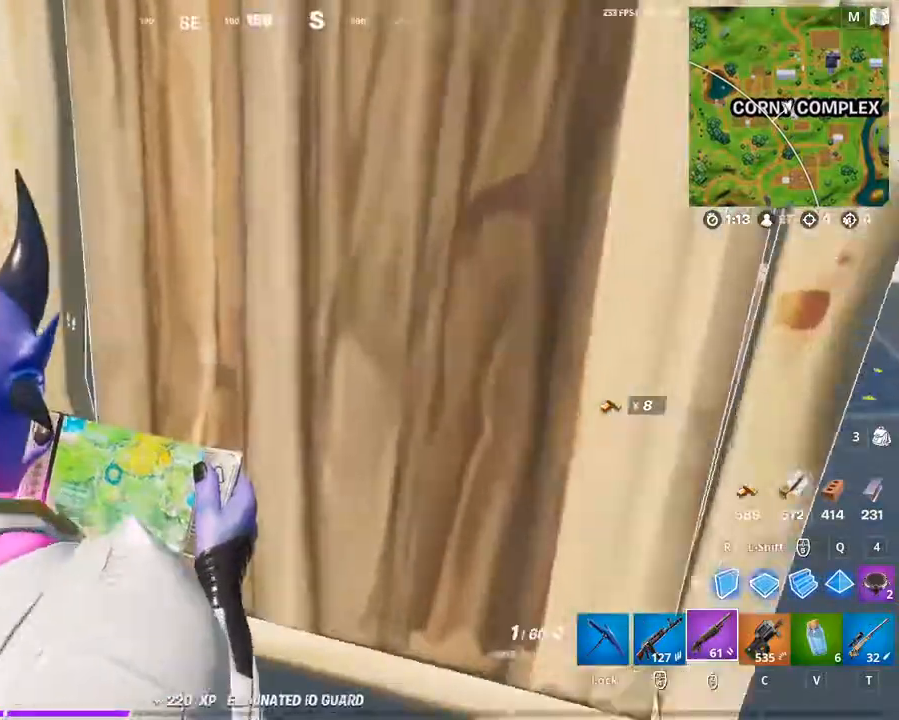
{"keys": ["a"], "mouse": [], "mouse_move": "still", "events": [[67, "d", "down"], [267, "a", "down"], [300, "d", "up"], [333, "w", "up"]]}
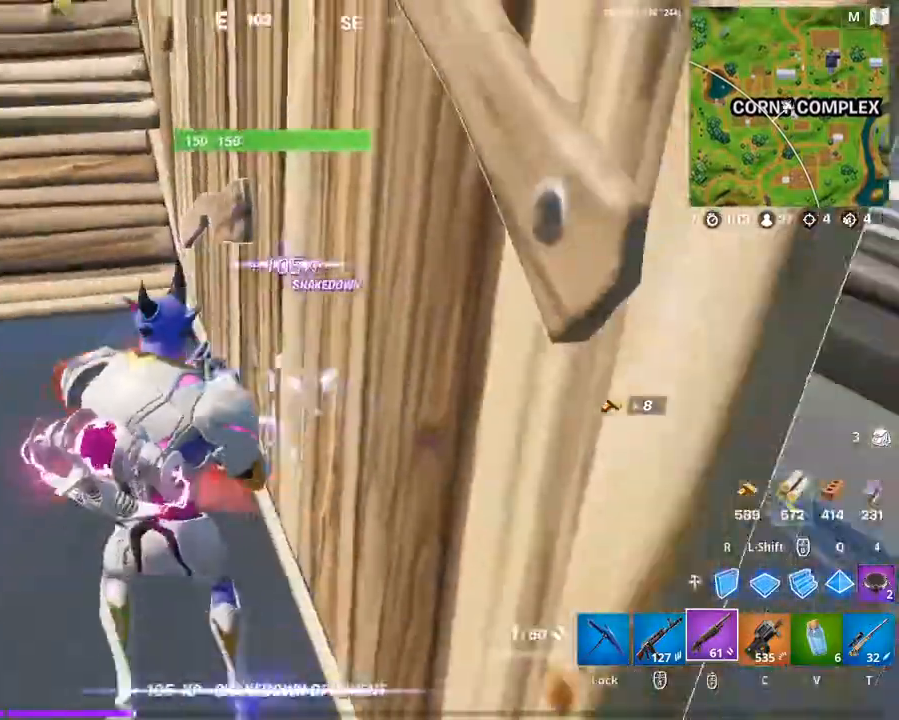
{"keys": ["s"], "mouse": [], "mouse_move": "still", "events": [[300, "s", "down"], [400, "a", "up"]]}
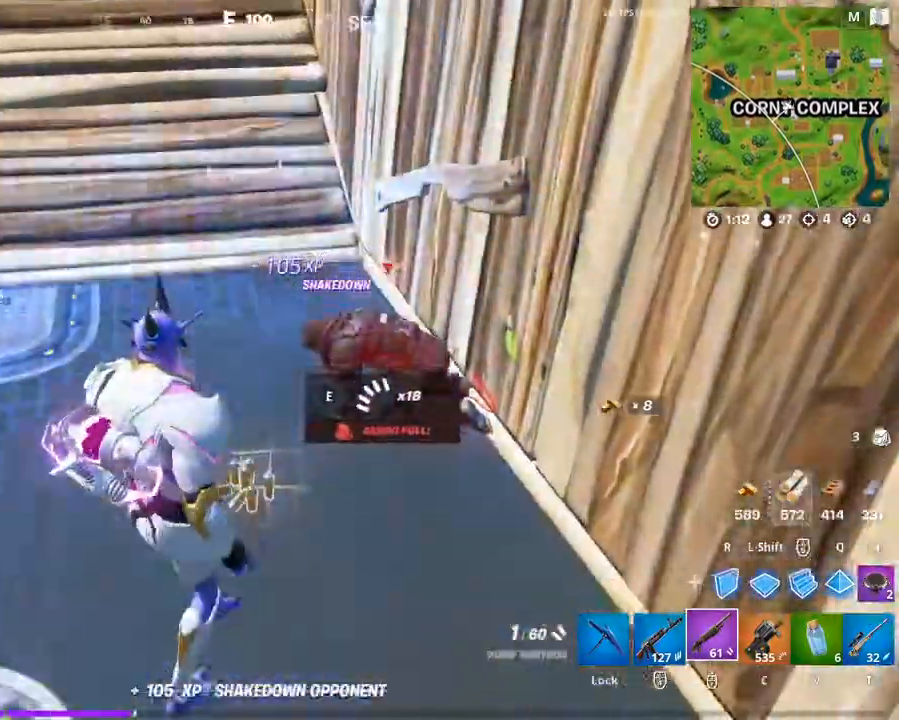
{"keys": ["w"], "mouse": [], "mouse_move": "still", "events": [[267, "s", "up"], [500, "w", "down"]]}
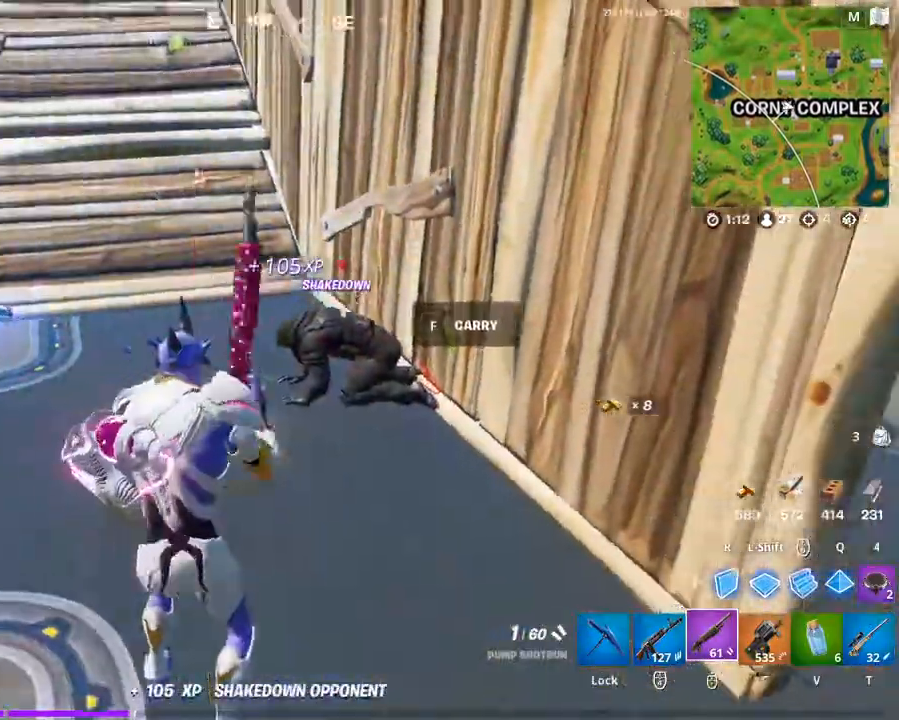
{"keys": ["w"], "mouse": [], "mouse_move": "still", "events": [[267, "mouse_left", "down"], [300, "mouse_left", "up"], [333, "w", "up"], [433, "w", "down"]]}